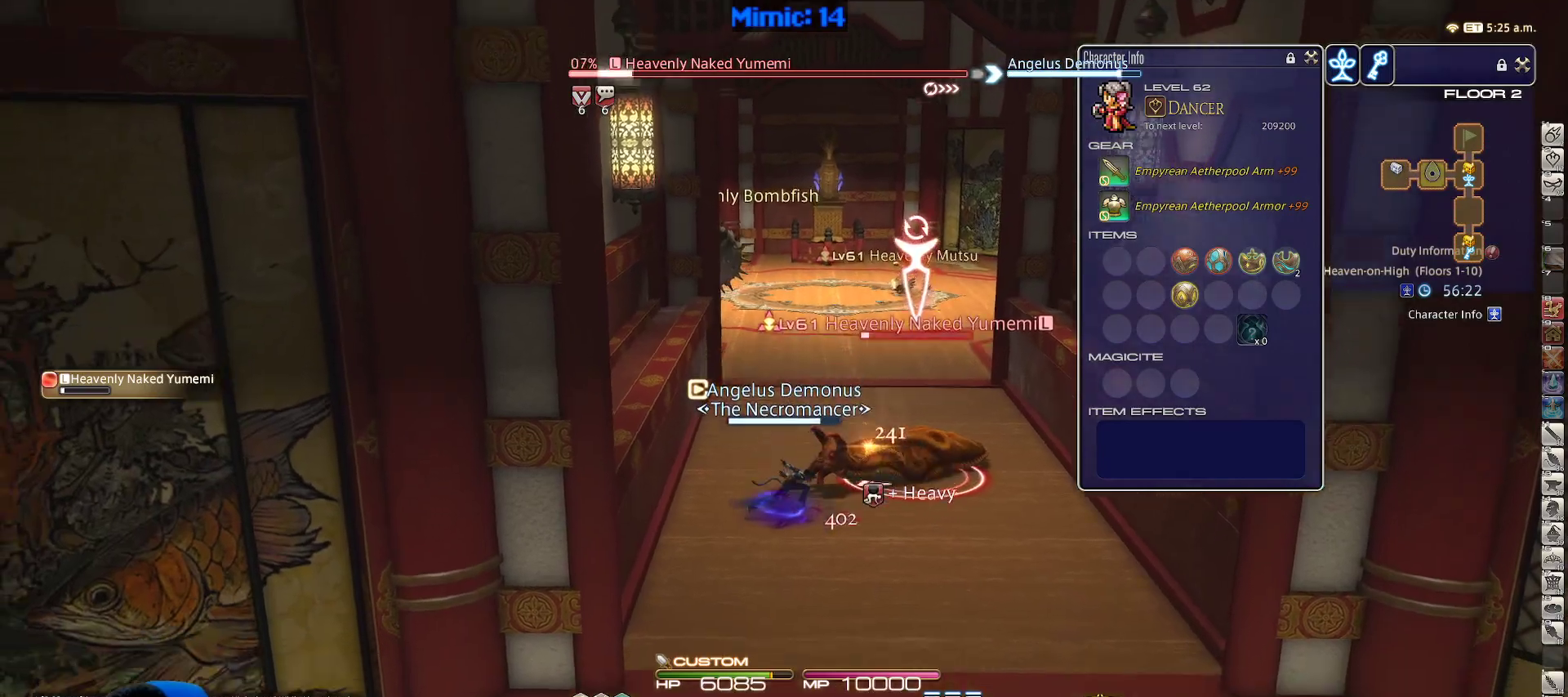
Gameplay with keyboard; each line is a JSON object with the keys held at the frame after it. "events" lists presses ("down") and releases ("up") of ".", "/", "0", "1", "2", "3", "4", "5", "6", "7", "8", "9", "a", "alt_l", "alt_r", "b", "backslash", "backspace", "c", "caps_lock", "comma", "ctrl_l", "ctrl_r", "d", "down", "e", "equals", "escape", "f", "f1", "f10", "f11", "f12", "f2", "f3", "f4", "f5", "f6", "f7", "f8", "f9", "g", "h", "i", "j", "k", "l", "lbracket", "left", "m", "minus", "n", "o", "p", "q", "quote", "r", "rbracket", "return", "right", "s", "semicolon", "shift_l", "shift_r", "space", "super", "t", "tab", "tilde", "u", "up", "v", "w", "x", "y" and "z" between this image and that frame as [ms after this image, input, new state], when the widget could be followed in between. No other keys are recorded. Mouse input is not recorded.
{"keys": [], "events": [[83, "return", "up"], [83, "space", "down"], [167, "return", "down"], [217, "space", "up"], [267, "d", "up"], [317, "return", "up"], [400, "return", "down"], [500, "return", "up"]]}
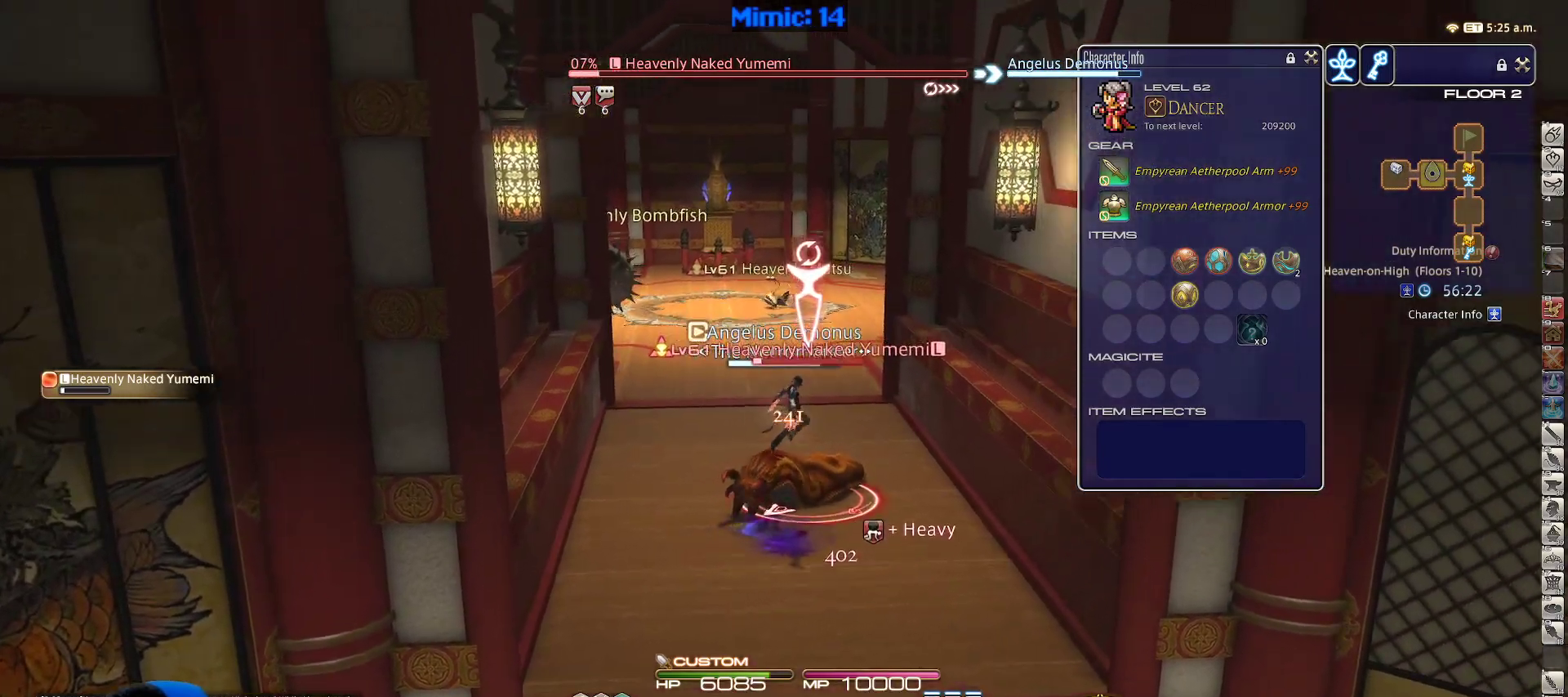
{"keys": ["a", "space"], "events": [[100, "a", "down"], [100, "return", "down"], [200, "return", "up"], [283, "s", "down"], [383, "space", "down"], [433, "s", "up"]]}
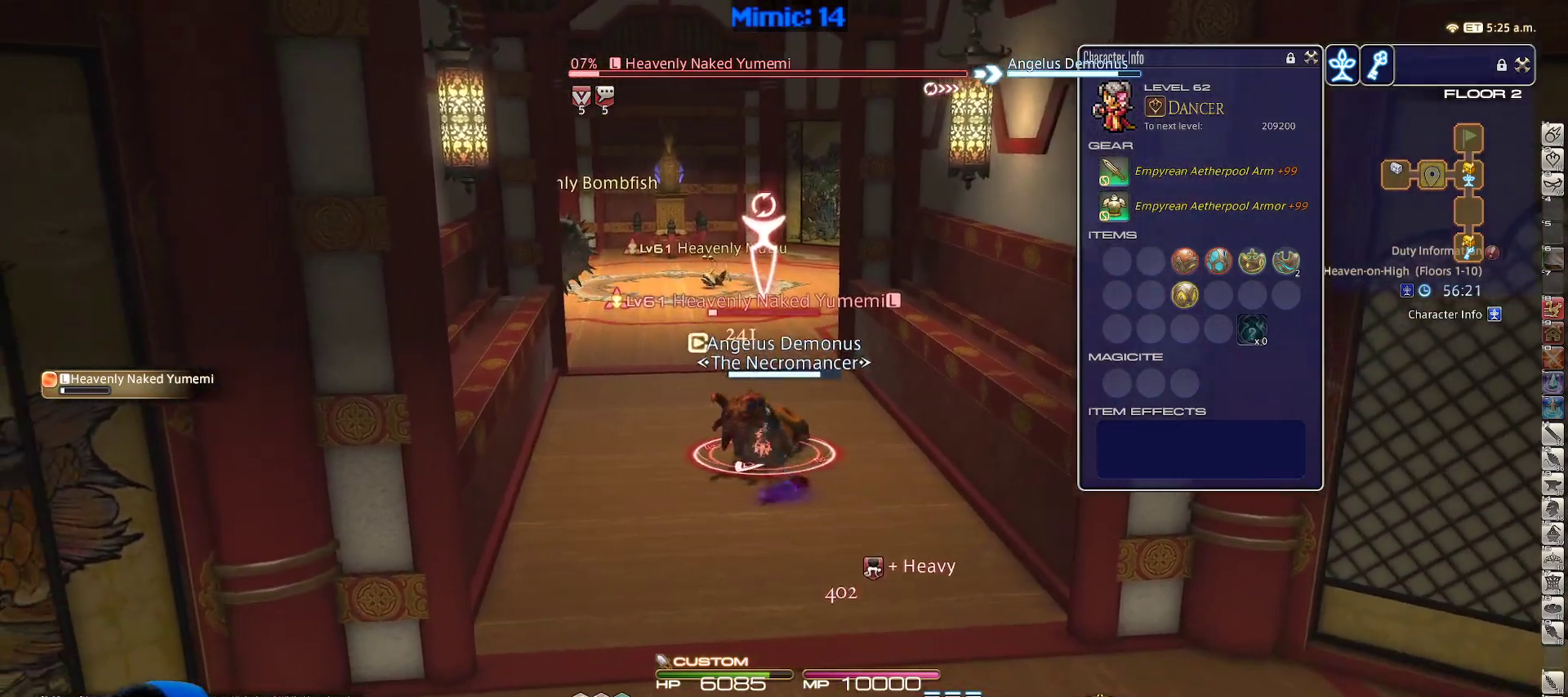
{"keys": ["d"], "events": [[17, "space", "up"], [217, "return", "down"], [350, "a", "up"], [350, "return", "up"], [350, "s", "down"], [450, "d", "down"], [483, "s", "up"]]}
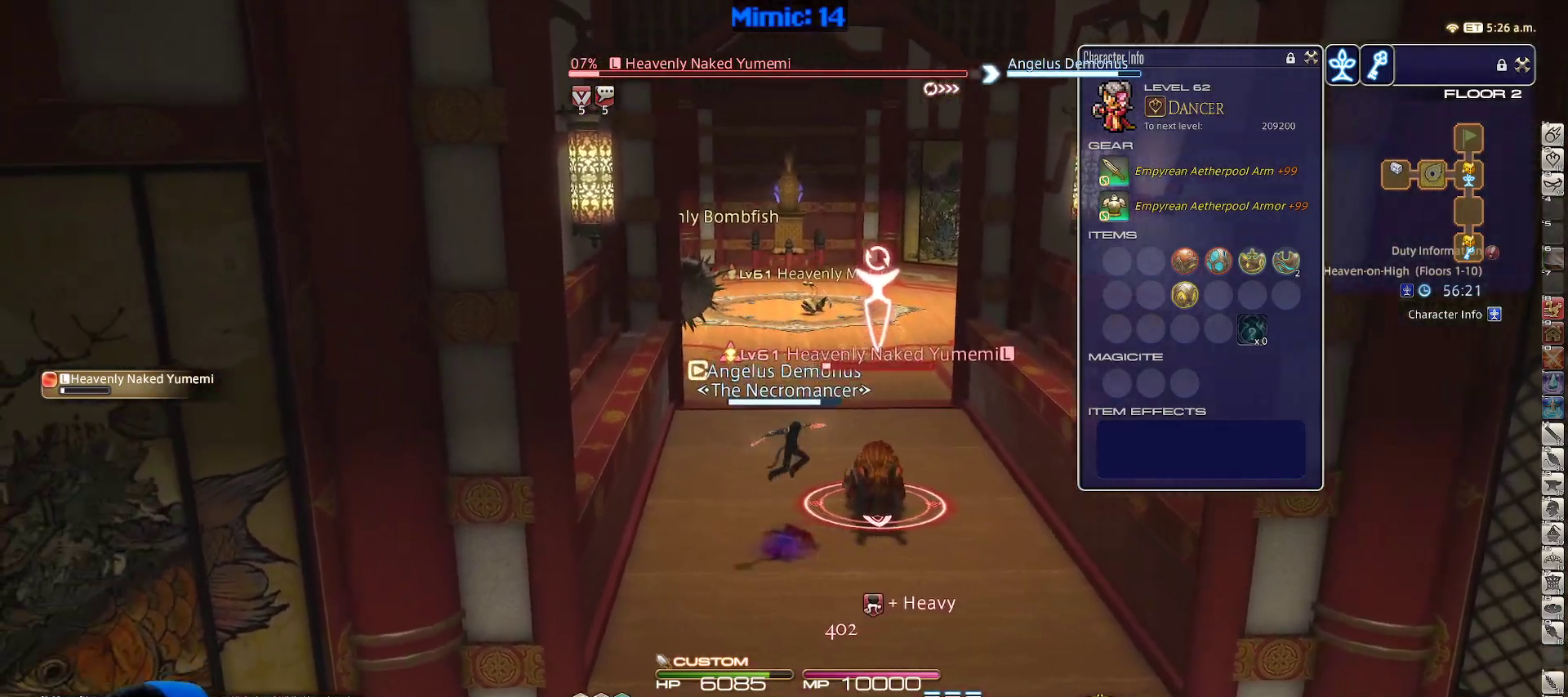
{"keys": ["a"], "events": [[217, "space", "down"], [317, "a", "down"], [367, "d", "up"], [367, "return", "down"], [367, "space", "up"], [450, "return", "up"]]}
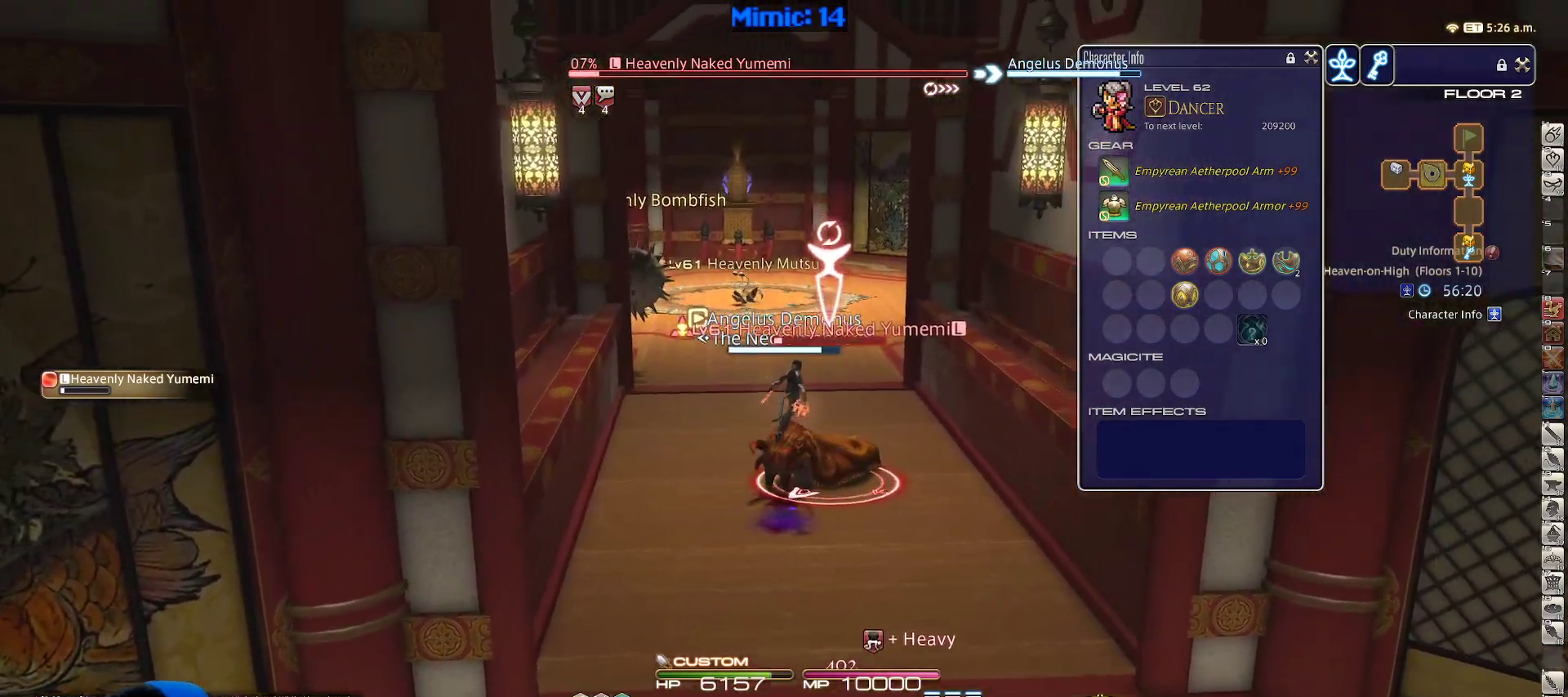
{"keys": ["a", "w"], "events": [[50, "return", "down"], [133, "return", "up"], [250, "return", "down"], [383, "return", "up"], [383, "w", "down"]]}
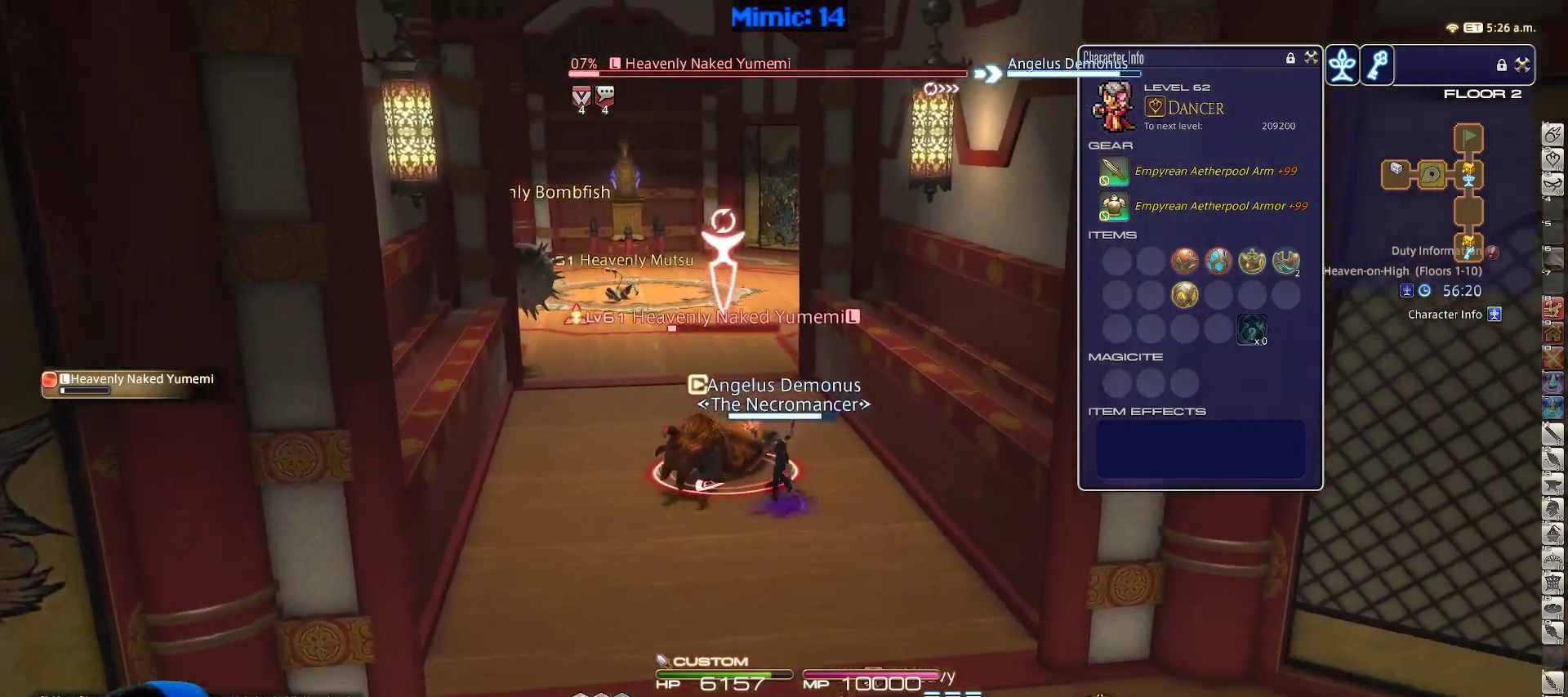
{"keys": ["d", "return"], "events": [[17, "space", "down"], [17, "w", "up"], [117, "s", "down"], [117, "space", "up"], [217, "d", "down"], [217, "return", "down"], [300, "a", "up"], [300, "return", "up"], [400, "return", "down"], [400, "s", "up"]]}
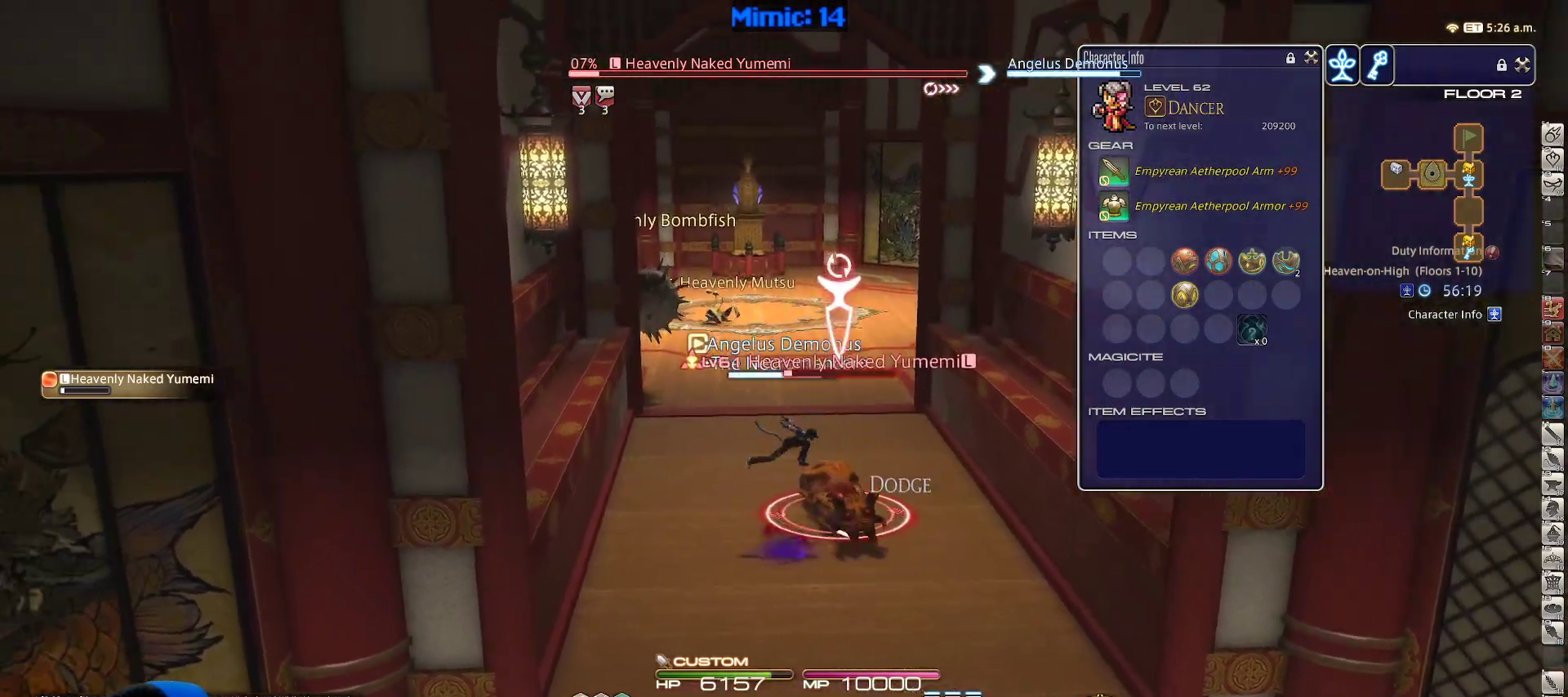
{"keys": ["w"], "events": [[33, "return", "up"], [83, "w", "down"], [133, "d", "up"], [133, "return", "down"], [183, "d", "down"], [183, "w", "up"], [217, "return", "up"], [350, "space", "down"], [417, "w", "down"], [500, "d", "up"], [500, "space", "up"]]}
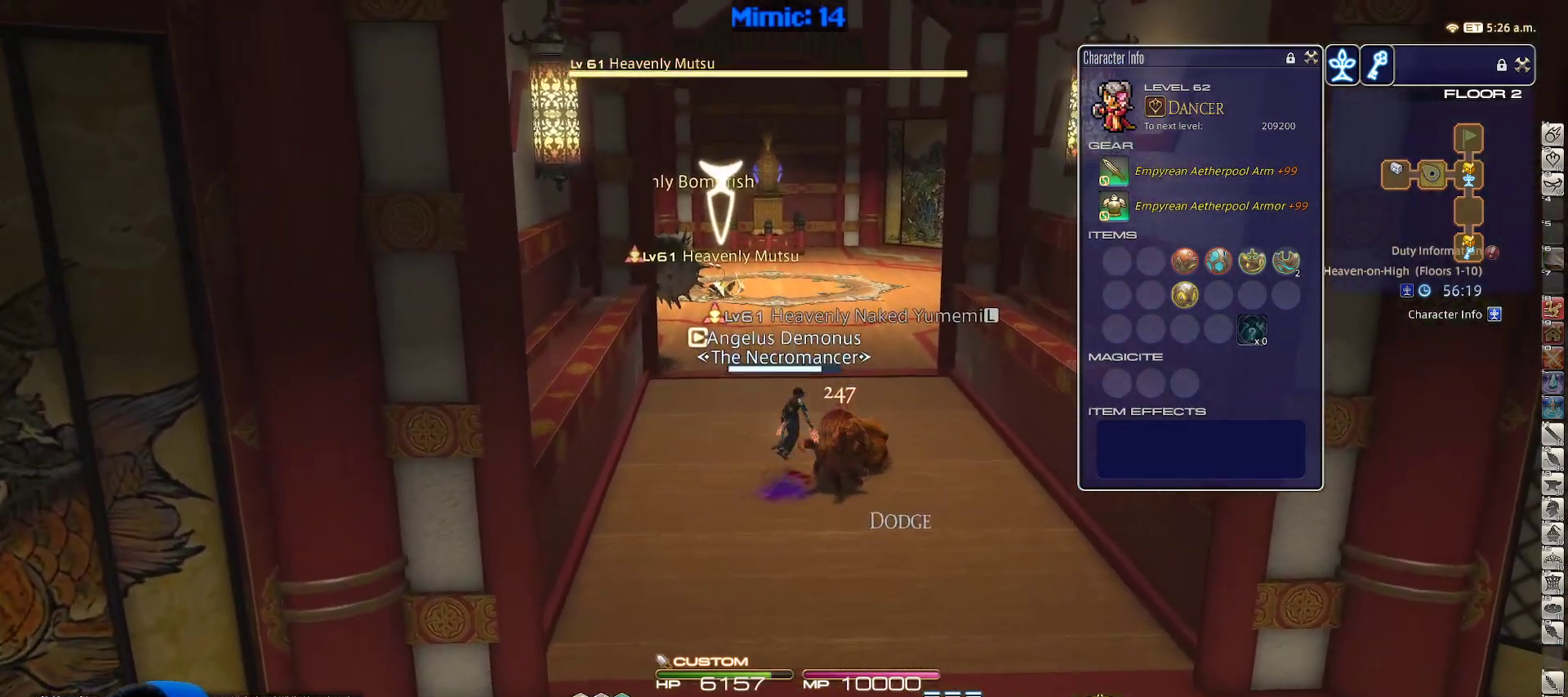
{"keys": ["d", "p", "w"], "events": [[417, "d", "down"], [467, "p", "down"]]}
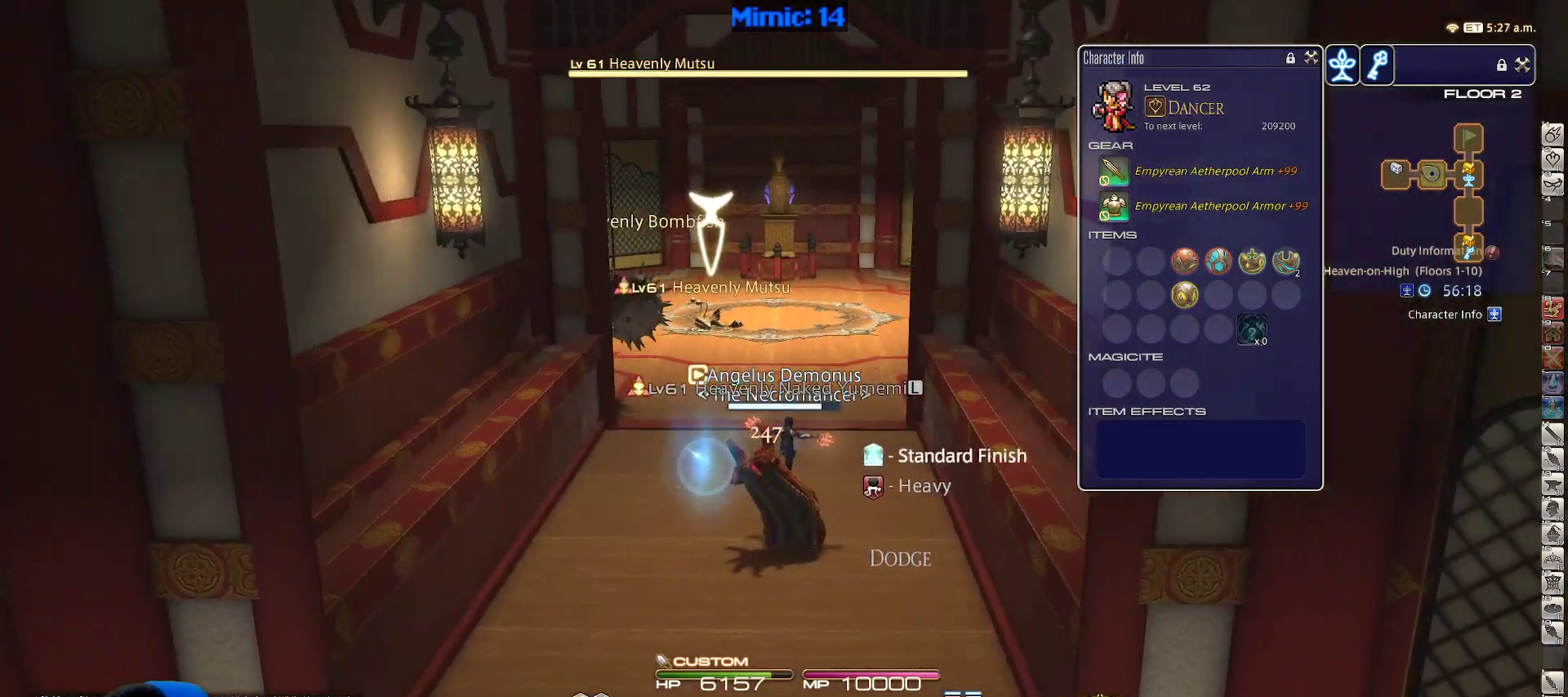
{"keys": ["d", "w"], "events": [[67, "p", "up"]]}
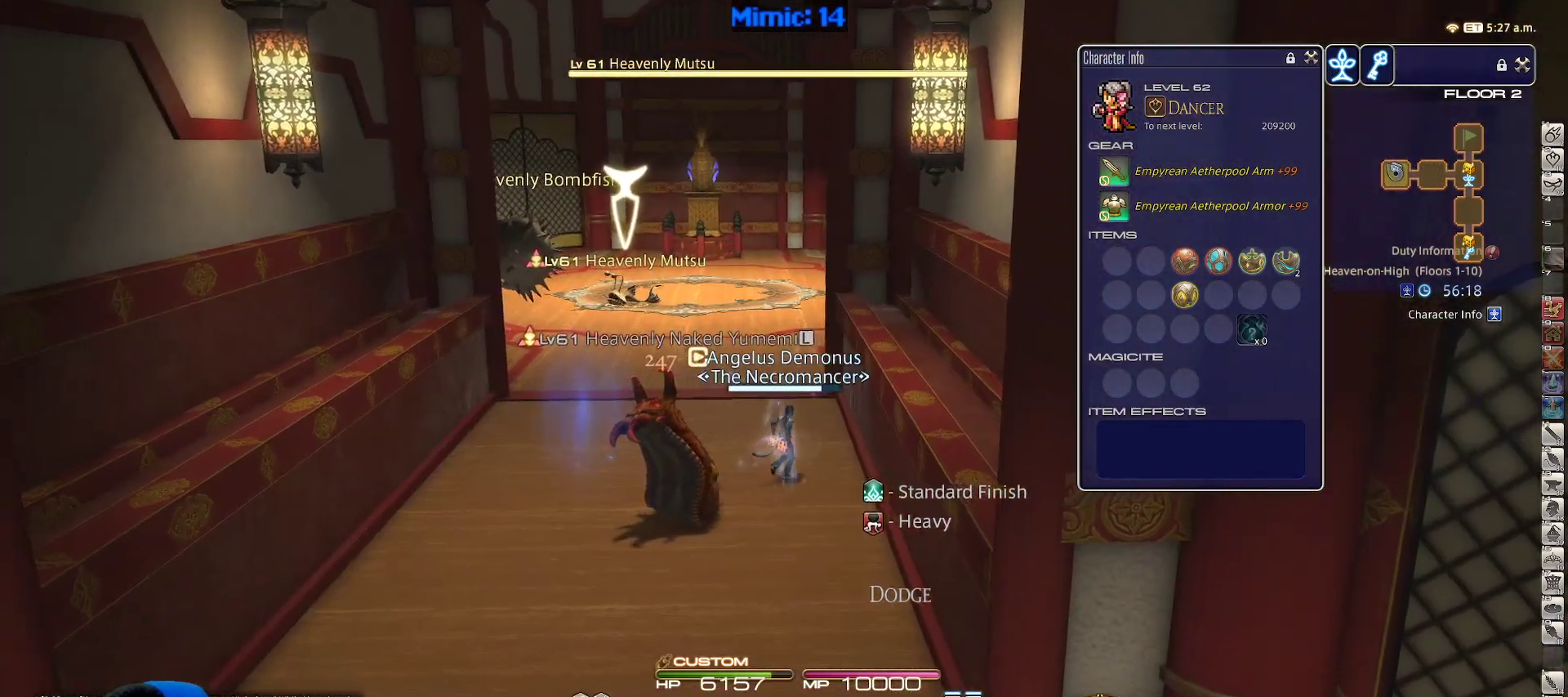
{"keys": ["w"], "events": [[33, "return", "down"], [83, "d", "up"], [117, "return", "up"], [183, "return", "down"], [317, "return", "up"], [367, "return", "down"], [467, "return", "up"]]}
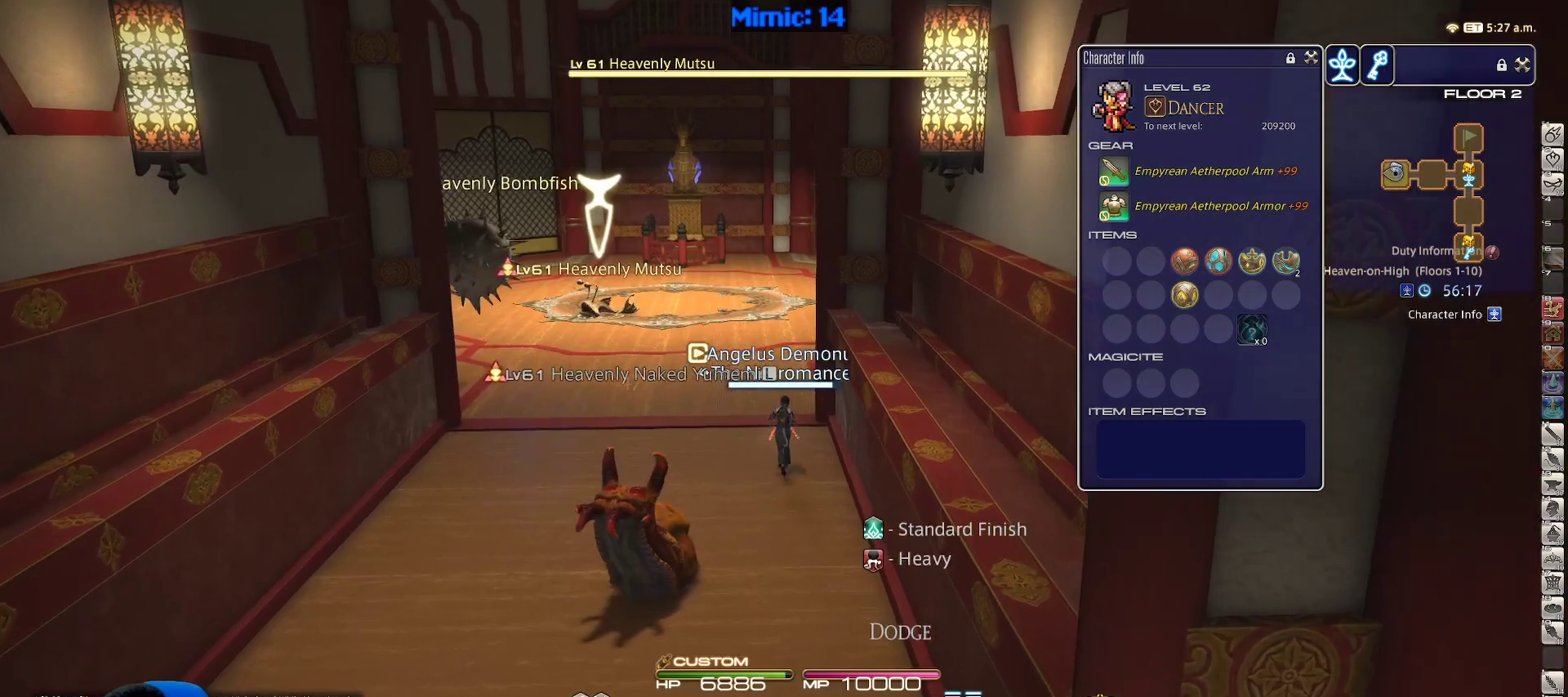
{"keys": ["return", "s"], "events": [[50, "return", "down"], [100, "a", "down"], [100, "w", "up"], [133, "return", "up"], [183, "s", "down"], [233, "a", "up"], [233, "return", "down"], [333, "return", "up"], [417, "return", "down"]]}
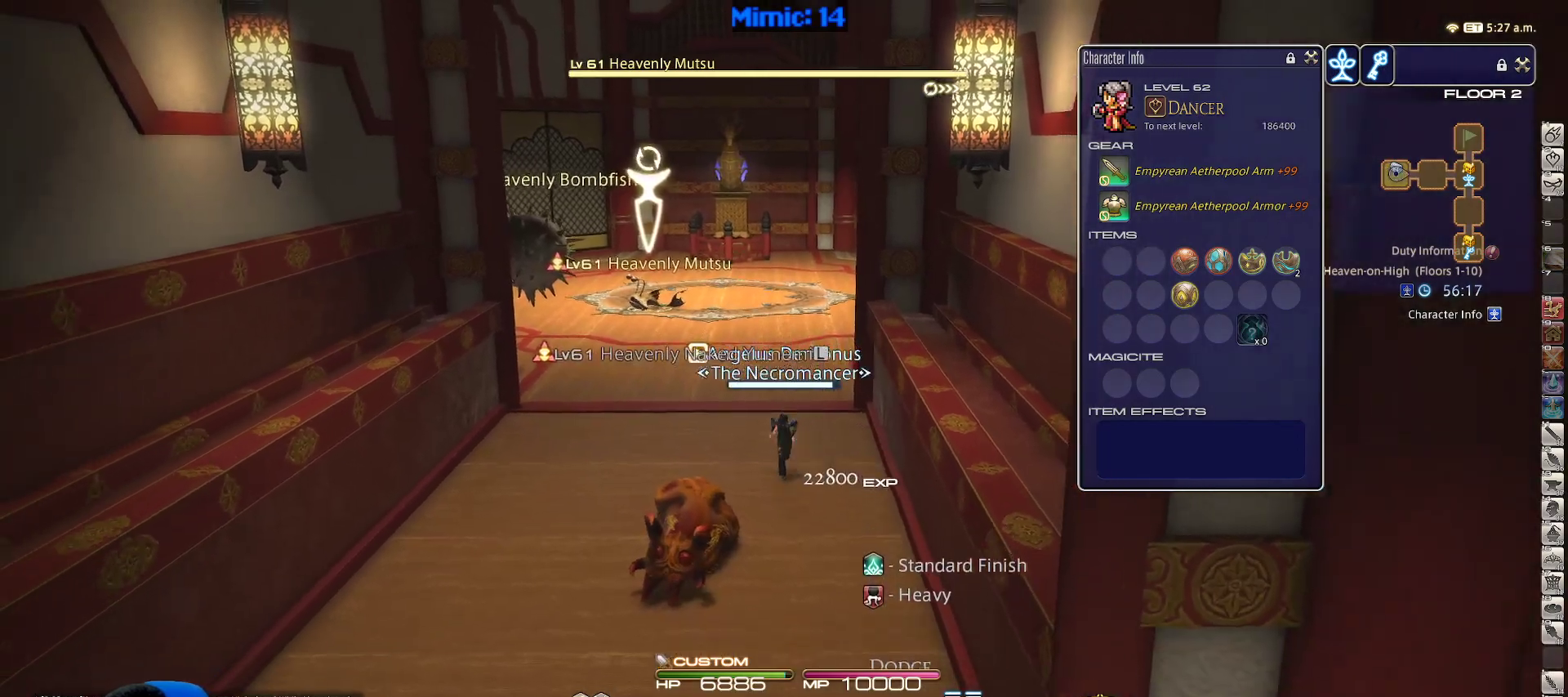
{"keys": ["a"], "events": [[17, "return", "up"], [117, "a", "down"], [117, "return", "down"], [250, "return", "up"], [350, "return", "down"], [433, "s", "up"], [483, "return", "up"]]}
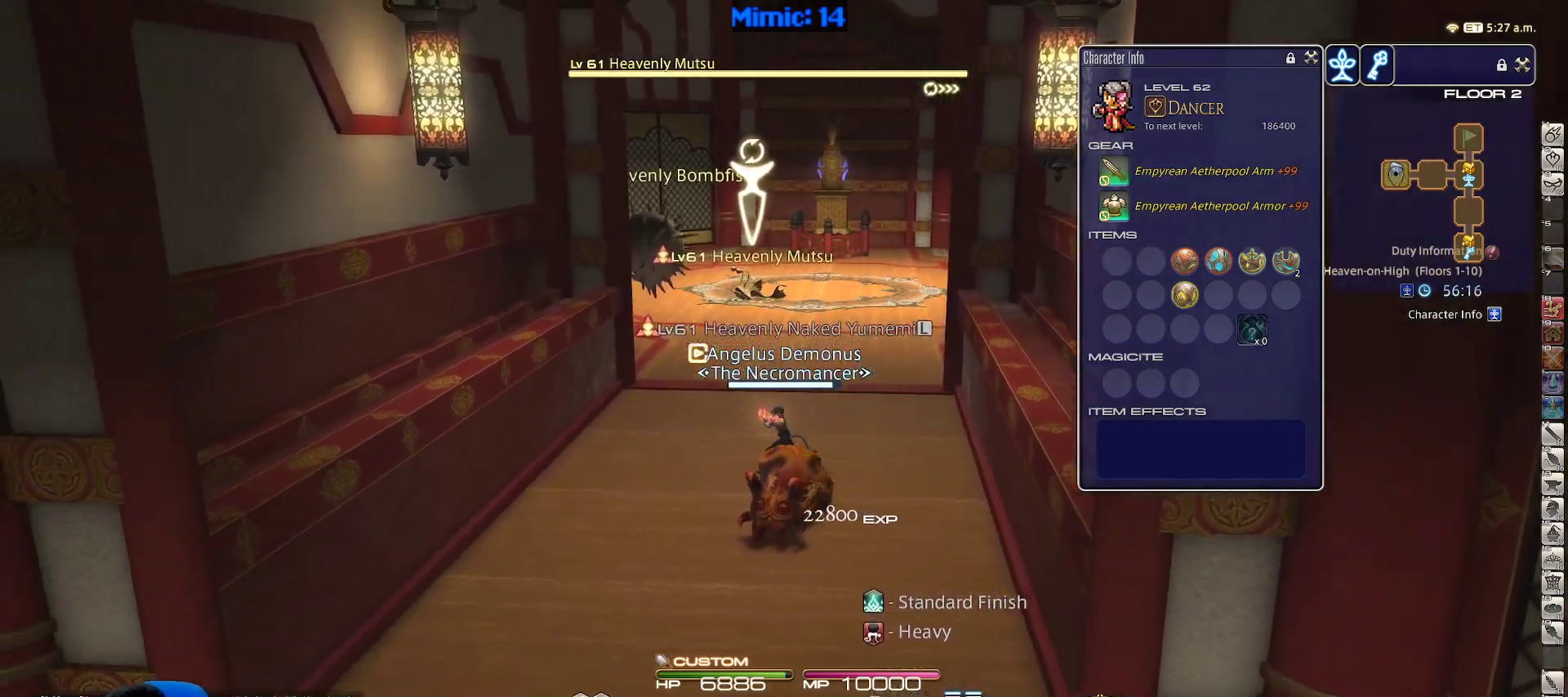
{"keys": ["d", "w"], "events": [[83, "return", "down"], [167, "return", "up"], [167, "w", "down"], [283, "d", "down"], [317, "a", "up"]]}
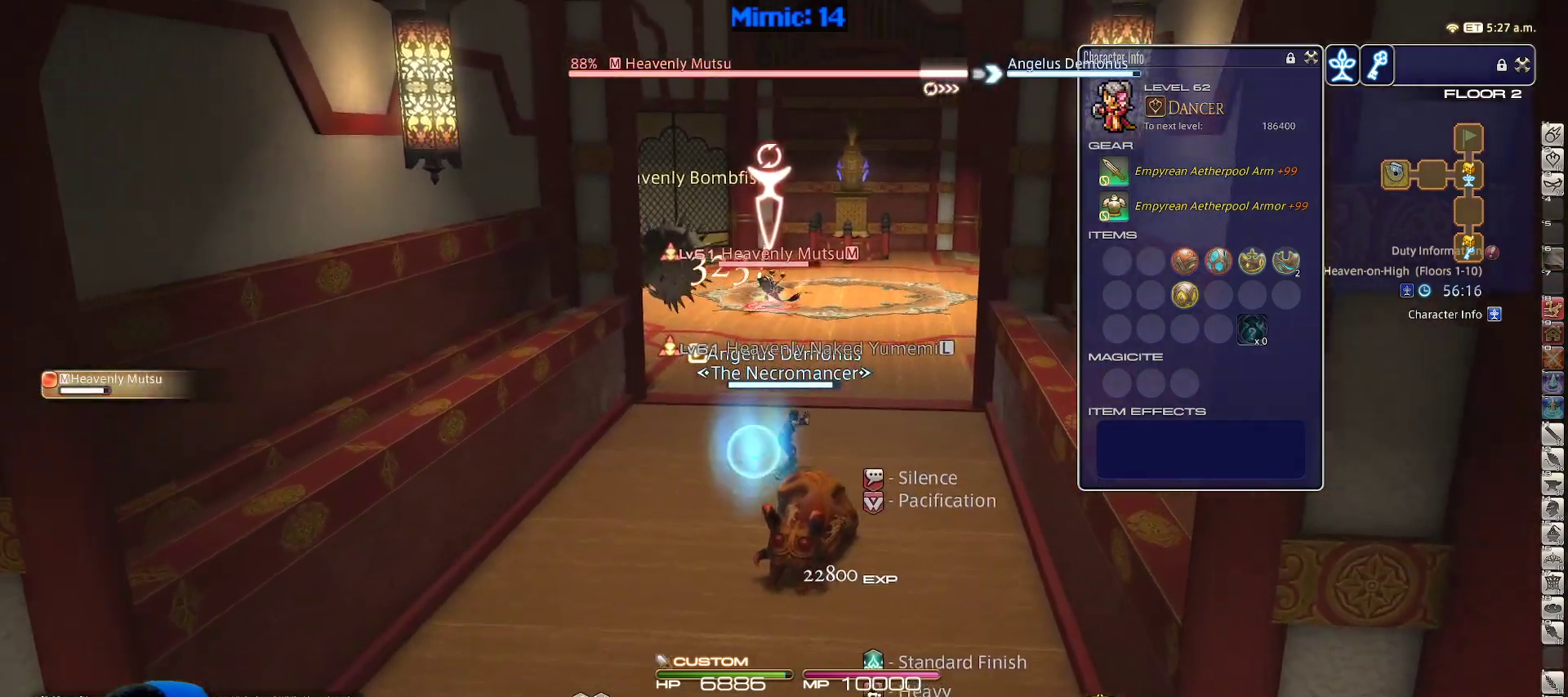
{"keys": ["a", "lbracket", "s"], "events": [[50, "shift_r", "down"], [100, "1", "down"], [183, "1", "up"], [233, "w", "up"], [283, "shift_r", "up"], [383, "s", "down"], [433, "a", "down"], [433, "lbracket", "down"], [467, "d", "up"]]}
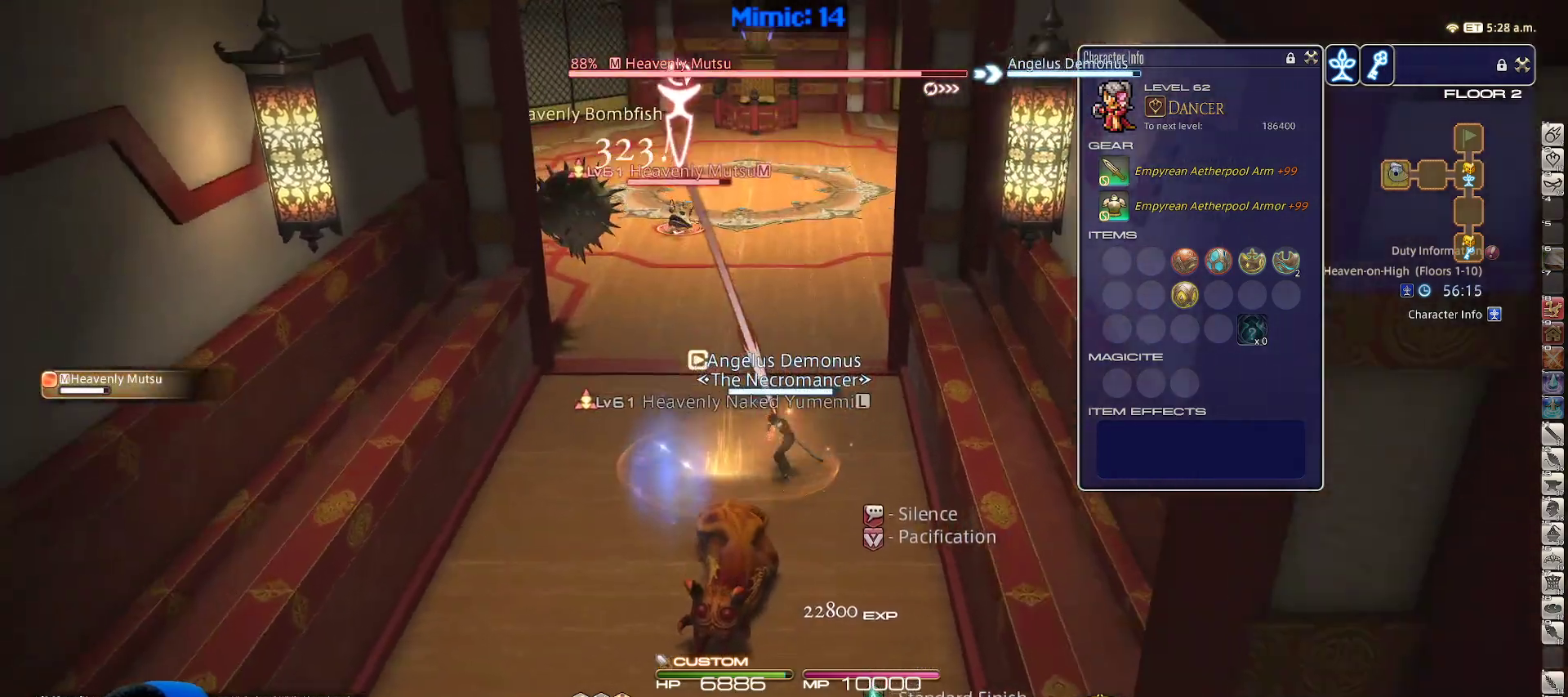
{"keys": [], "events": [[17, "lbracket", "up"], [17, "s", "up"], [67, "return", "down"], [117, "w", "down"], [167, "return", "up"], [200, "a", "up"], [200, "w", "up"]]}
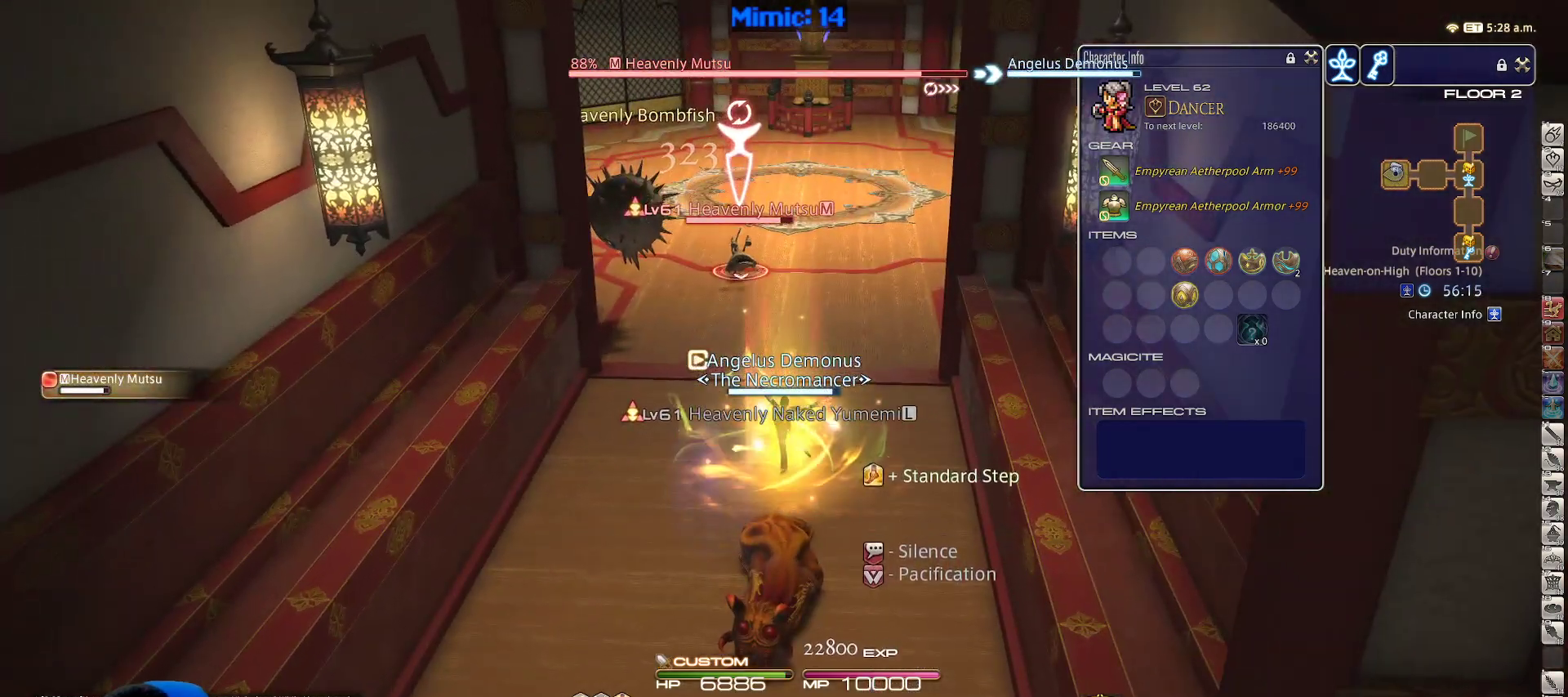
{"keys": [], "events": [[83, "1", "down"], [267, "1", "up"], [317, "1", "down"], [500, "1", "up"]]}
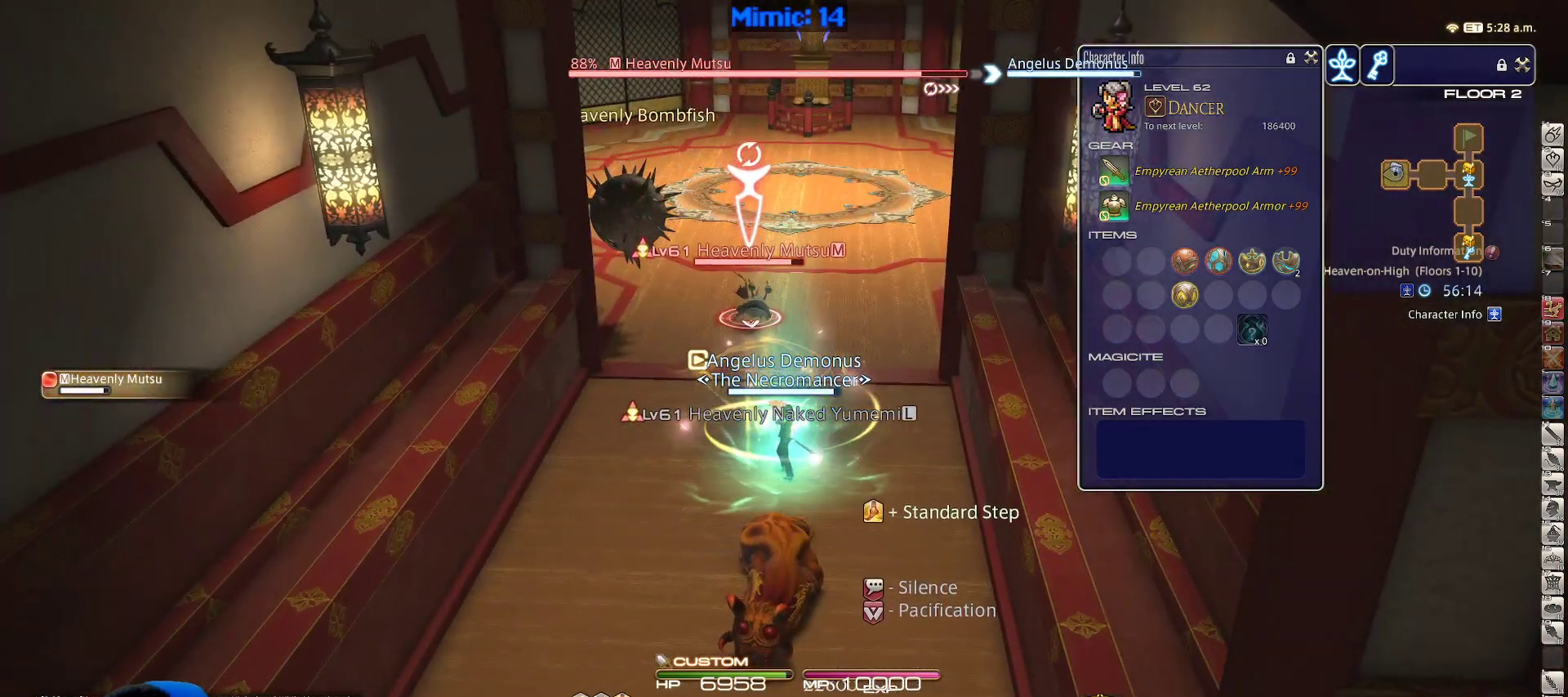
{"keys": ["a"], "events": [[67, "1", "down"], [150, "1", "up"], [150, "d", "down"], [233, "s", "down"], [333, "a", "down"], [383, "d", "up"], [383, "s", "up"], [433, "rbracket", "down"], [467, "rbracket", "up"]]}
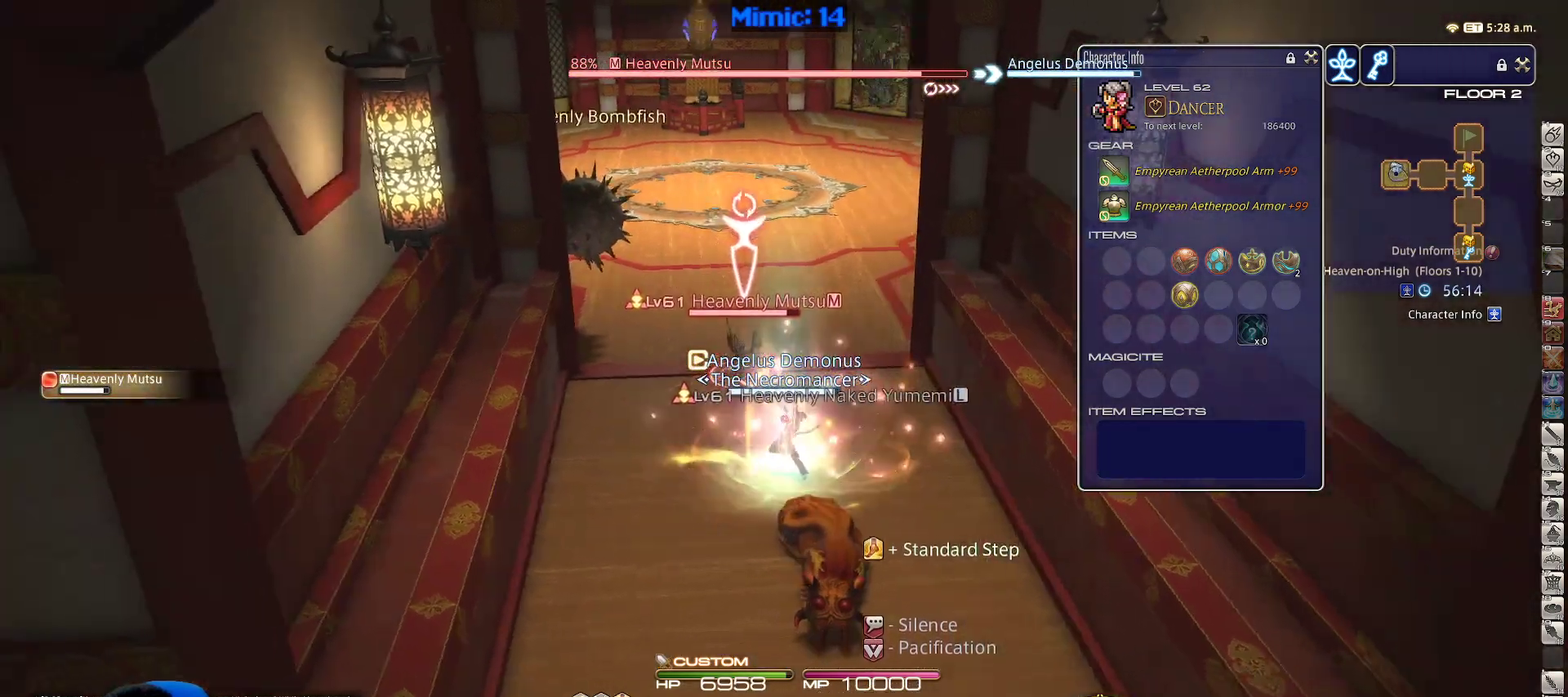
{"keys": ["d", "s"], "events": [[350, "s", "down"], [400, "d", "down"], [450, "a", "up"]]}
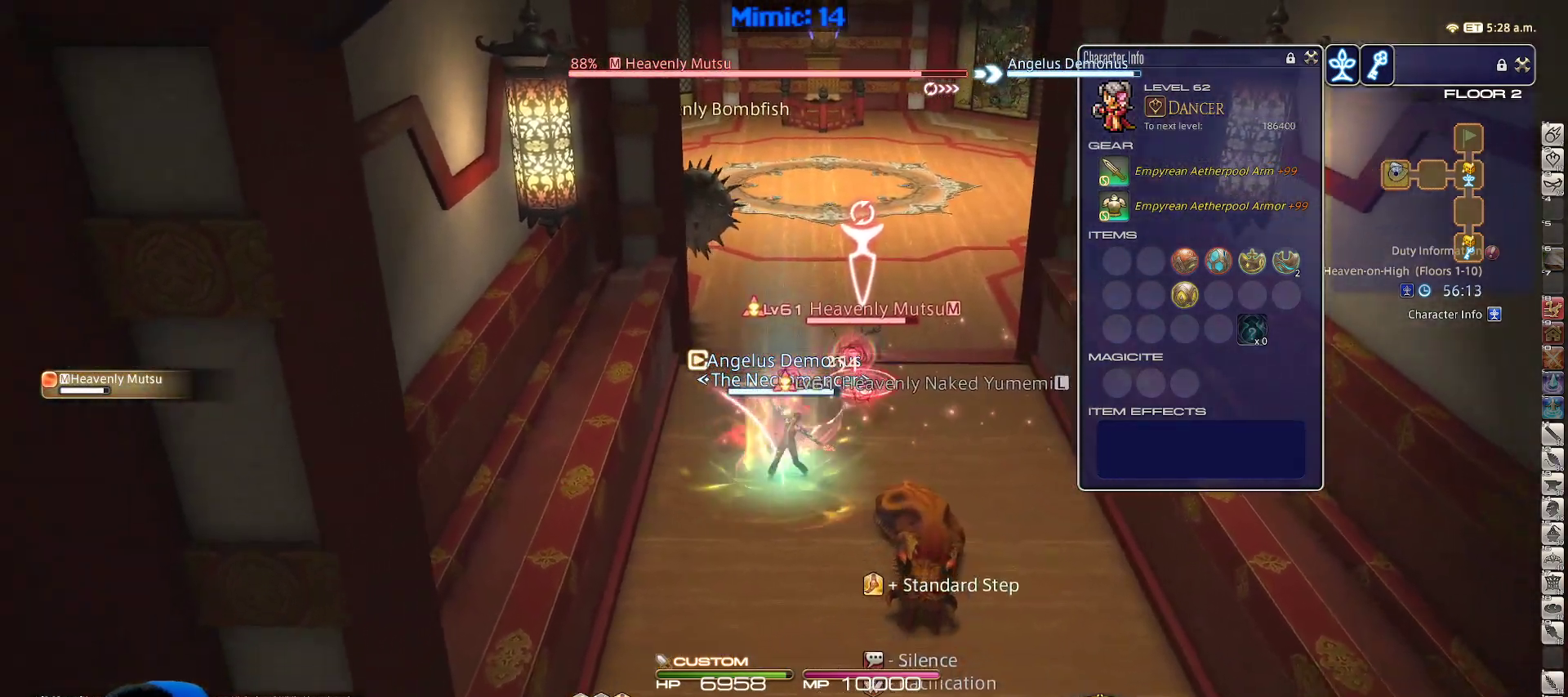
{"keys": ["a", "w"], "events": [[183, "s", "up"], [317, "w", "down"], [450, "a", "down"], [450, "d", "up"]]}
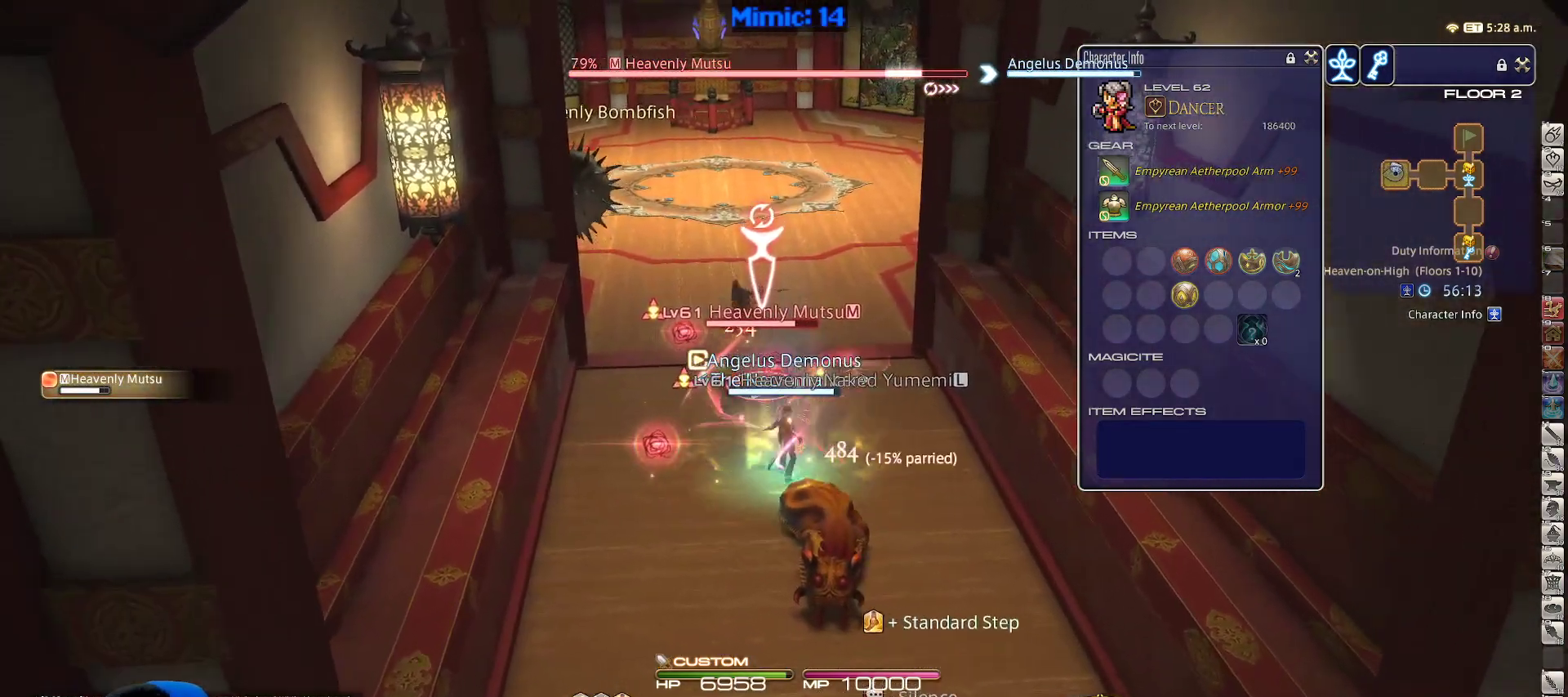
{"keys": ["2", "w"], "events": [[100, "p", "down"], [133, "a", "up"], [183, "p", "up"], [367, "2", "down"]]}
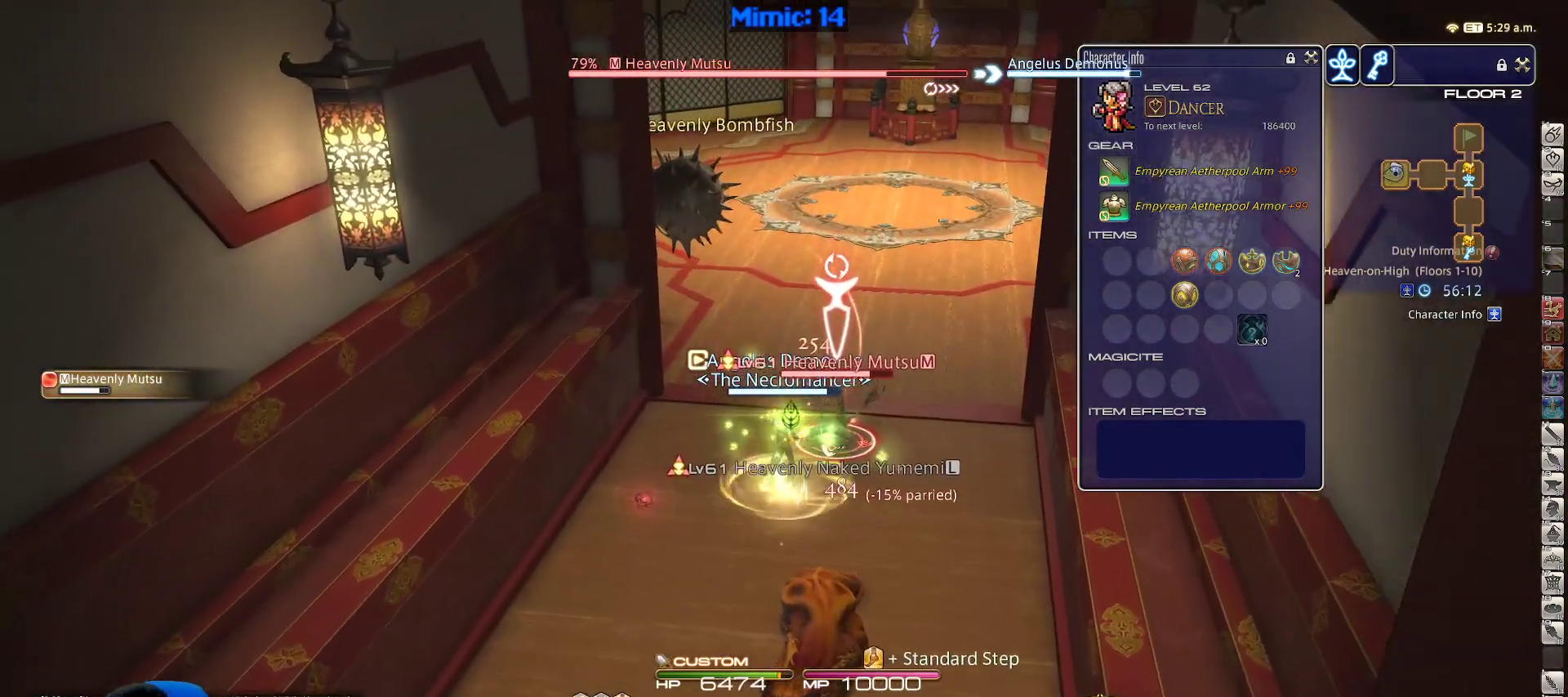
{"keys": ["w"], "events": [[17, "2", "up"]]}
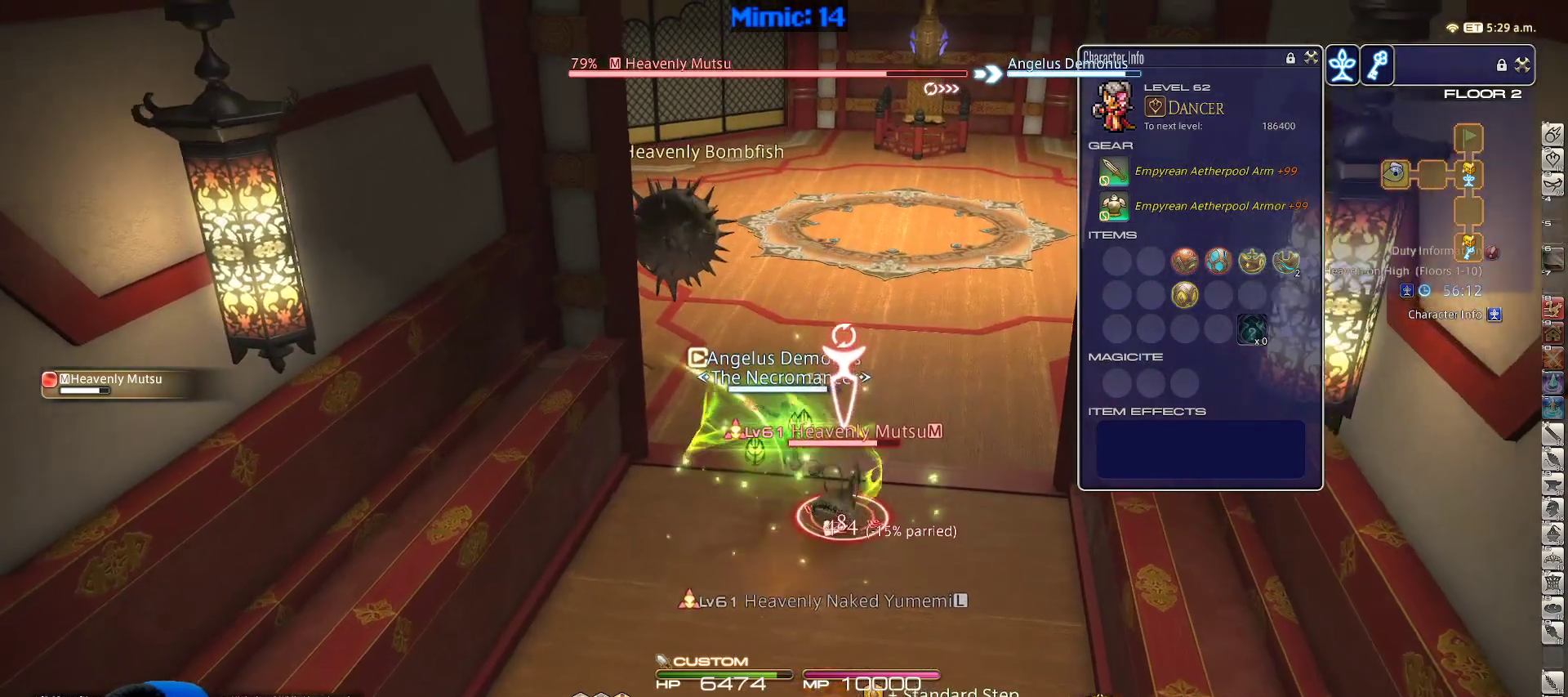
{"keys": ["1", "shift_r"], "events": [[233, "w", "up"], [317, "shift_r", "down"], [417, "1", "down"]]}
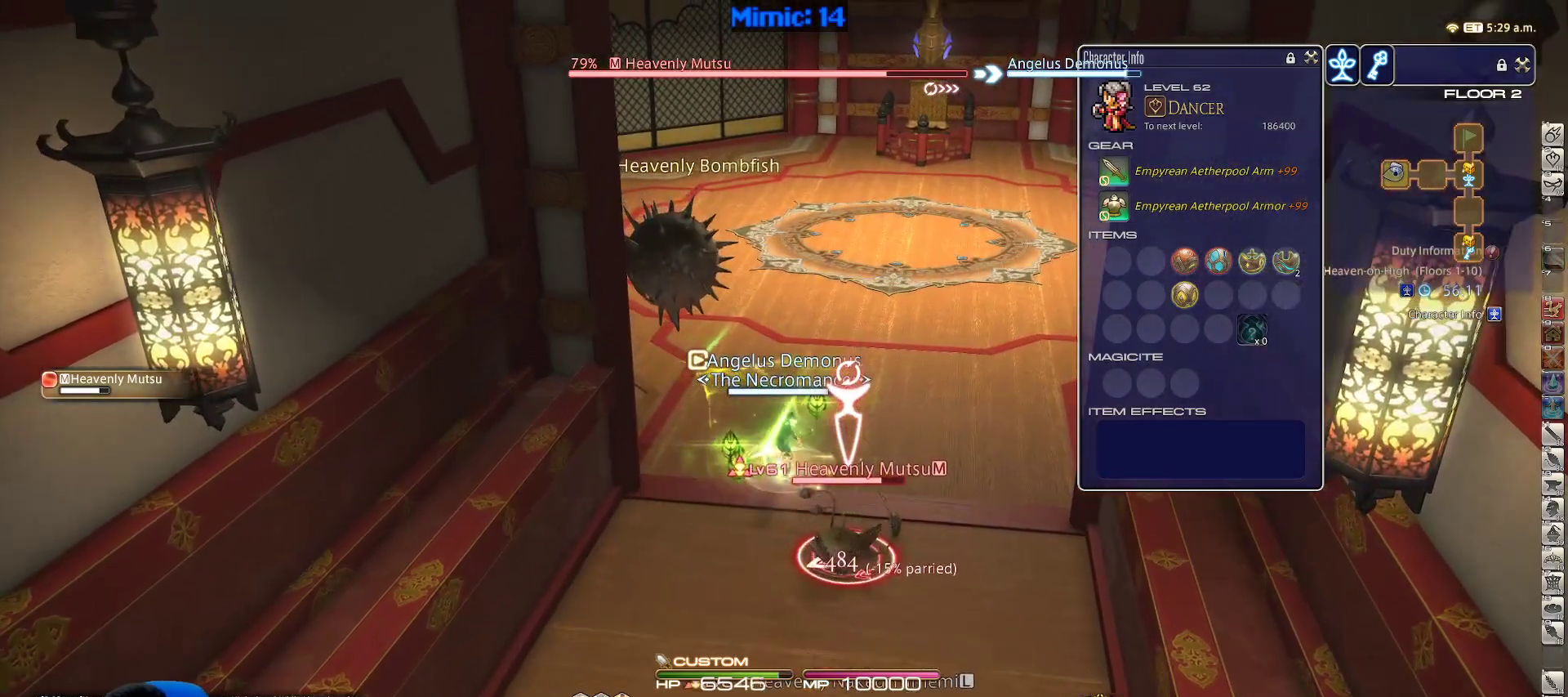
{"keys": ["s"], "events": [[133, "1", "up"], [183, "s", "down"], [183, "shift_r", "up"]]}
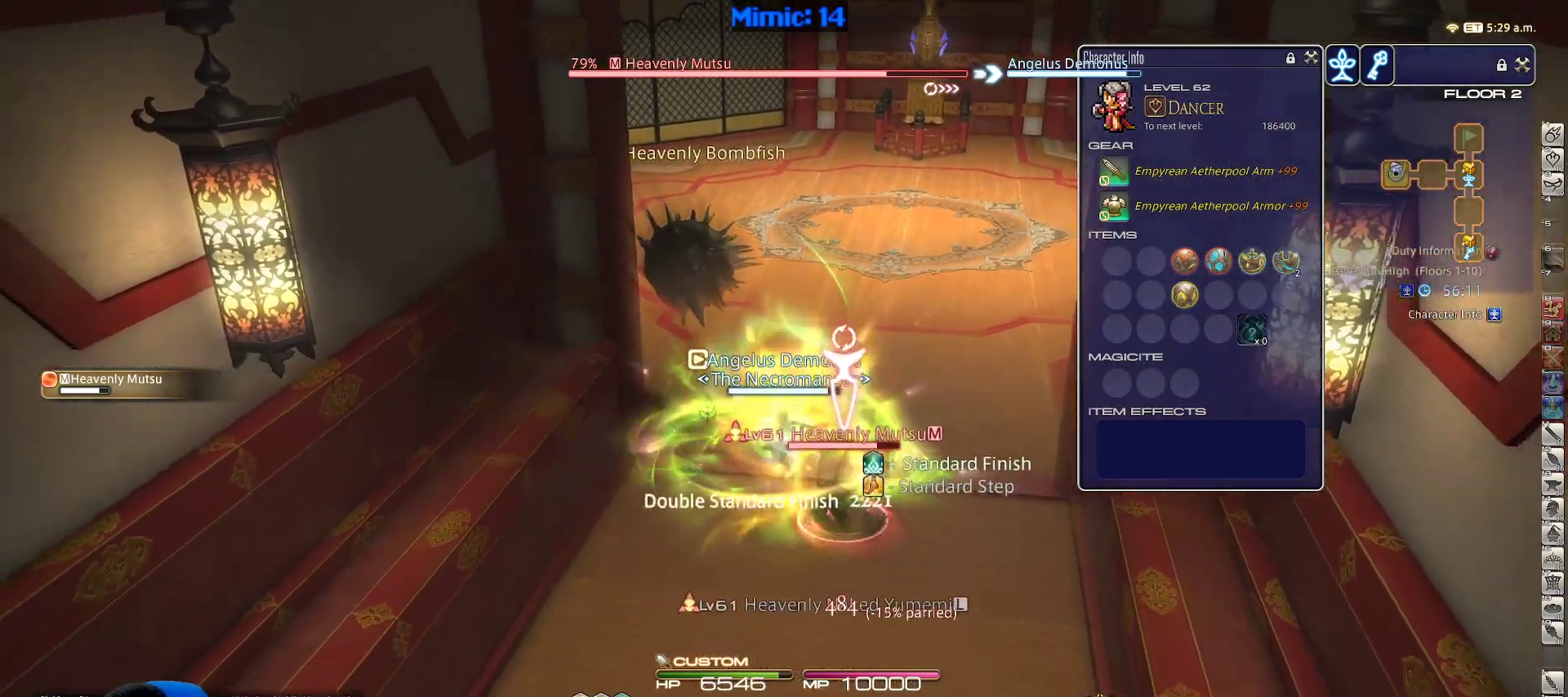
{"keys": ["s"], "events": []}
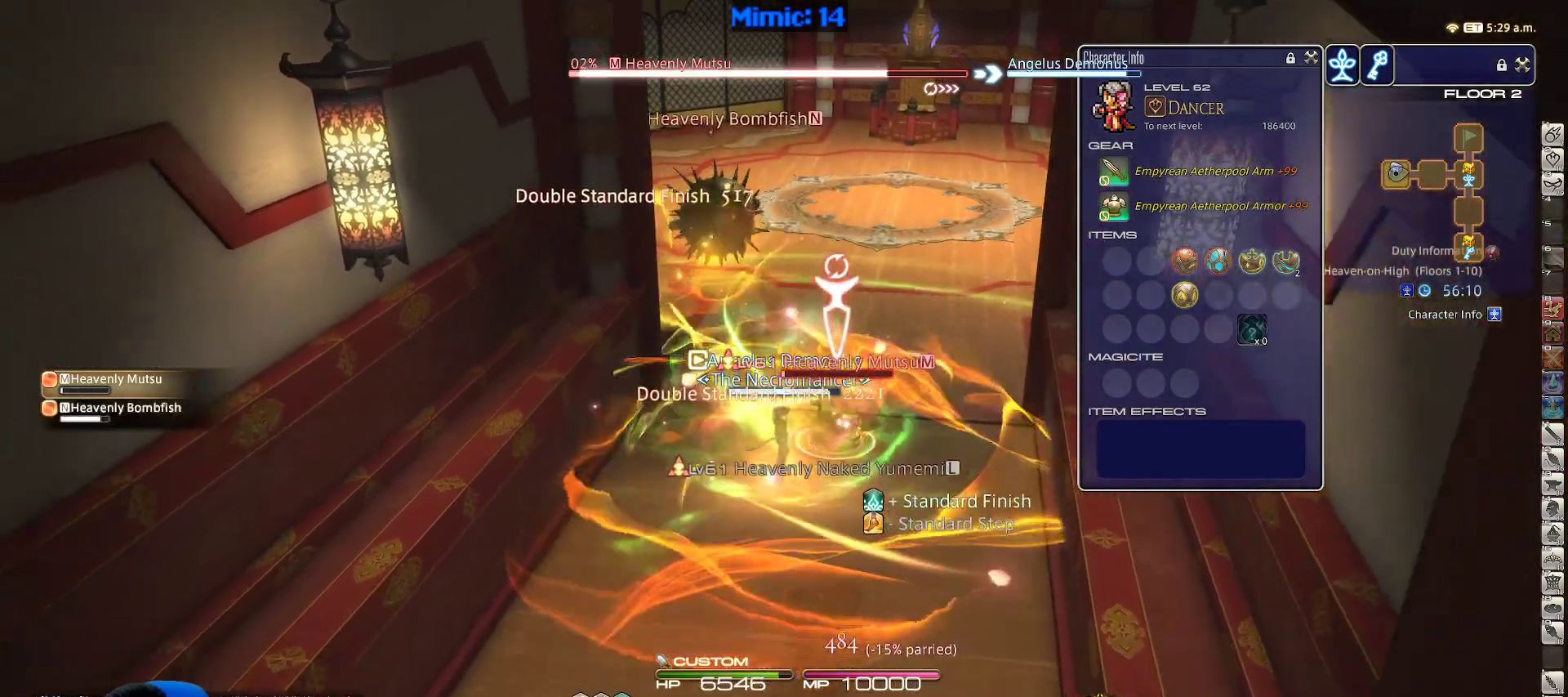
{"keys": ["s"], "events": [[167, "space", "down"], [283, "space", "up"], [317, "minus", "down"], [400, "minus", "up"]]}
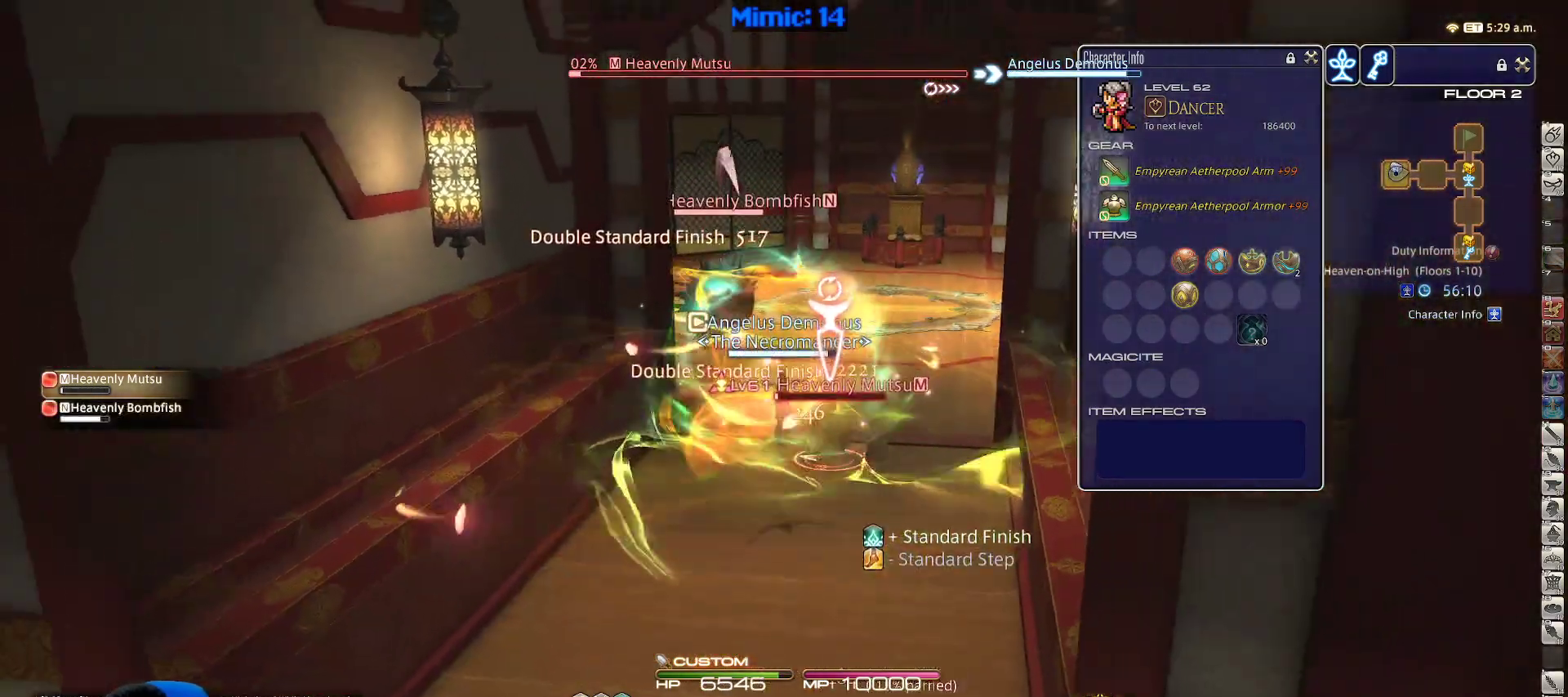
{"keys": ["1", "s"], "events": [[100, "1", "down"], [283, "1", "up"], [333, "1", "down"]]}
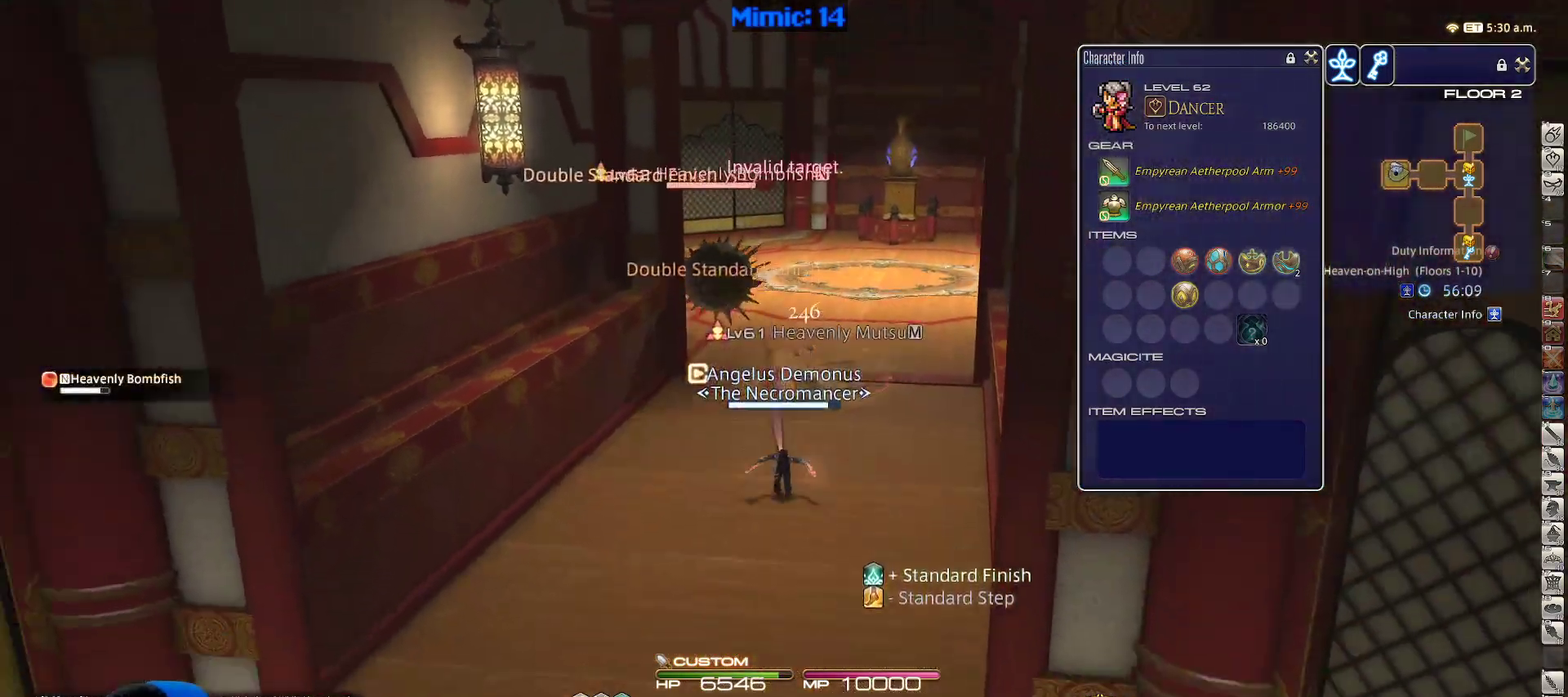
{"keys": ["a", "w"], "events": [[17, "1", "up"], [167, "q", "down"], [200, "q", "up"], [300, "a", "down"], [300, "s", "up"], [350, "return", "down"], [433, "w", "down"], [483, "return", "up"]]}